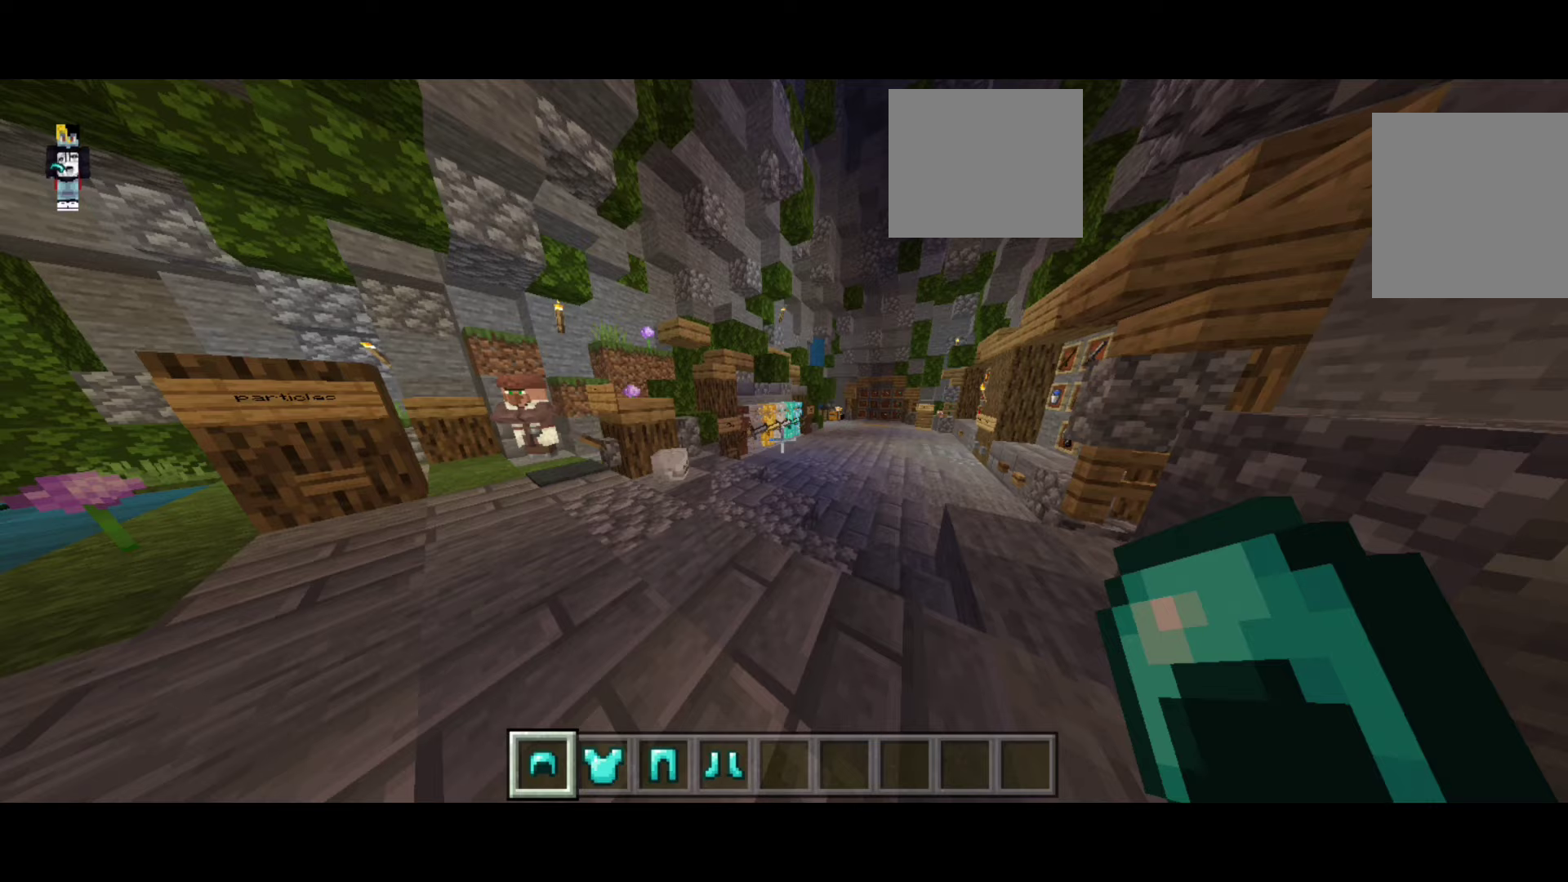
Gameplay with keyboard; each line is a JSON object with the keys held at the frame after it. "events" lists presses ("down") and releases ("up") of "a", "d", "space" and "w" between this image and that frame as [ms after this image, input, new state], when the widget could be followed in between. No other keys are recorded. Mouse input is not recorded.
{"keys": ["w"], "events": [[166, "d", "down"], [383, "d", "up"], [383, "w", "down"]]}
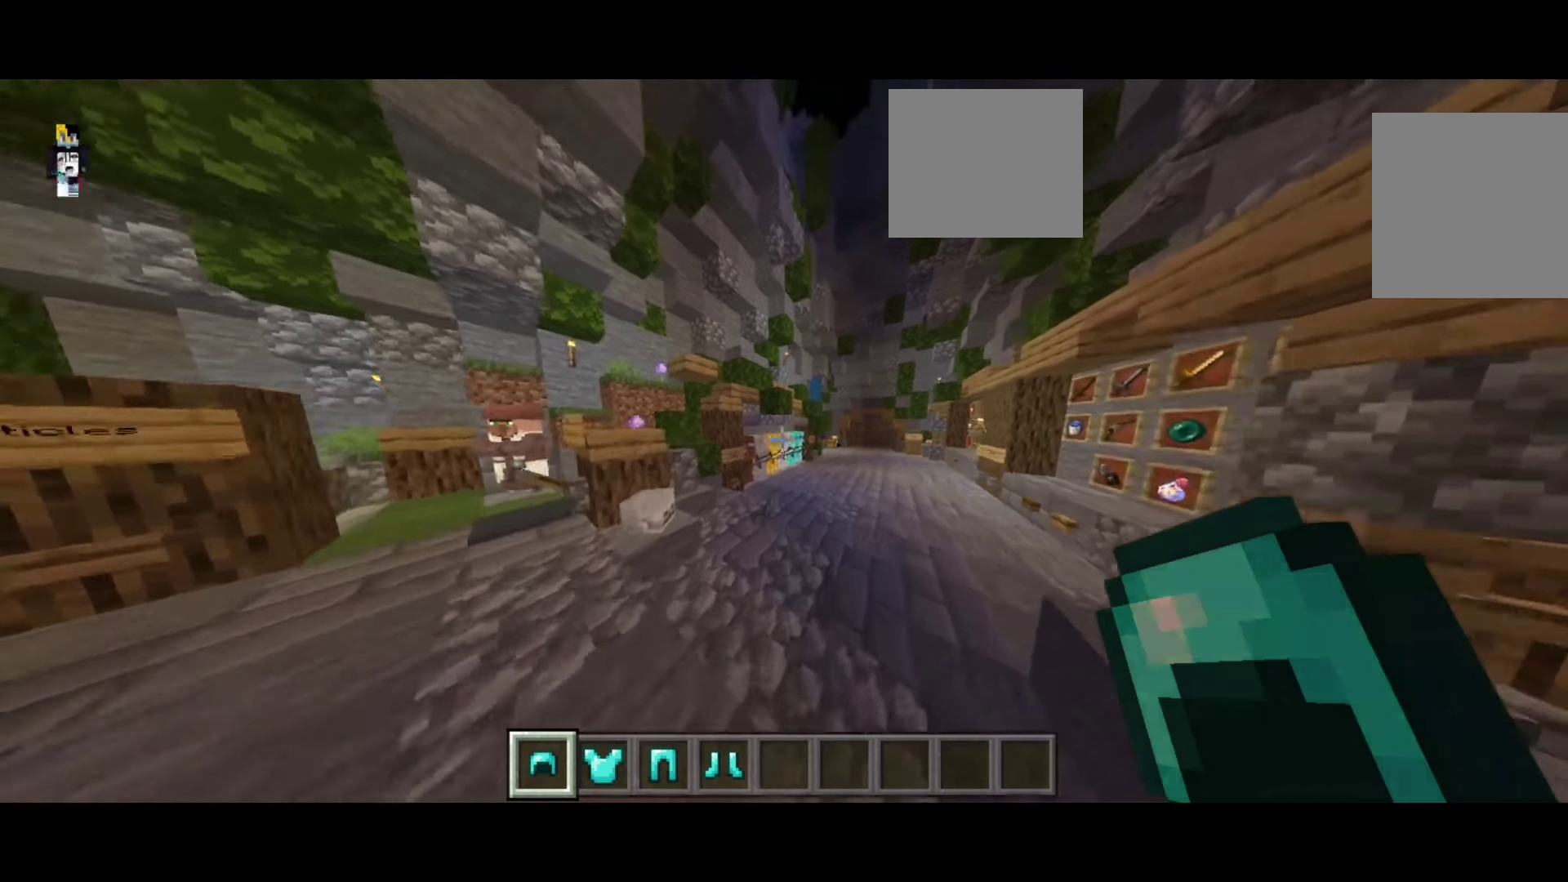
{"keys": ["w"], "events": []}
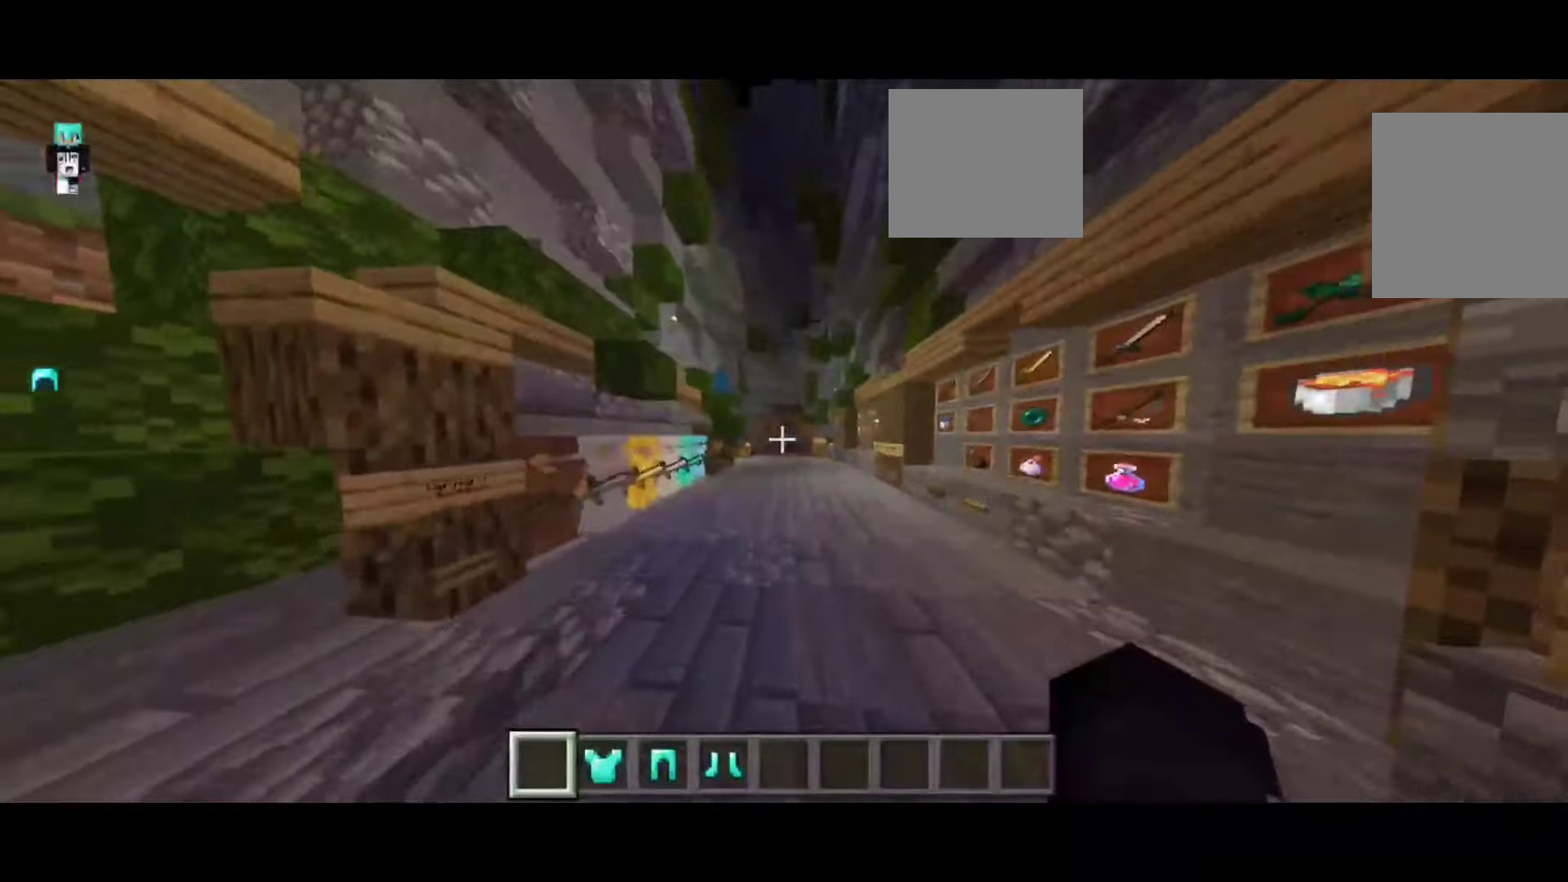
{"keys": ["w"], "events": []}
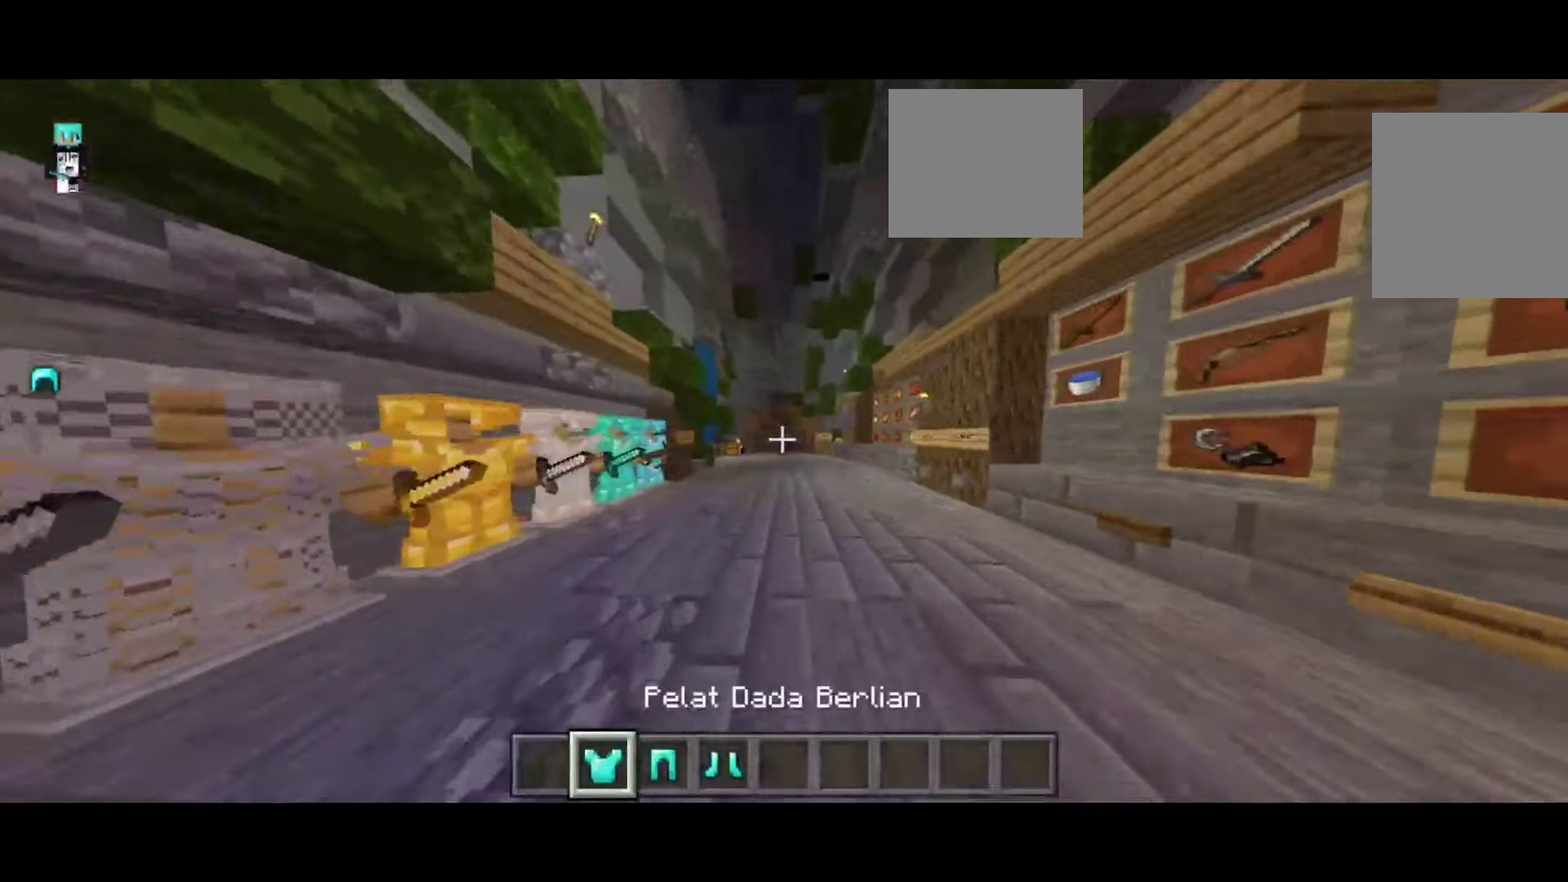
{"keys": ["d"], "events": [[383, "d", "down"], [383, "w", "up"]]}
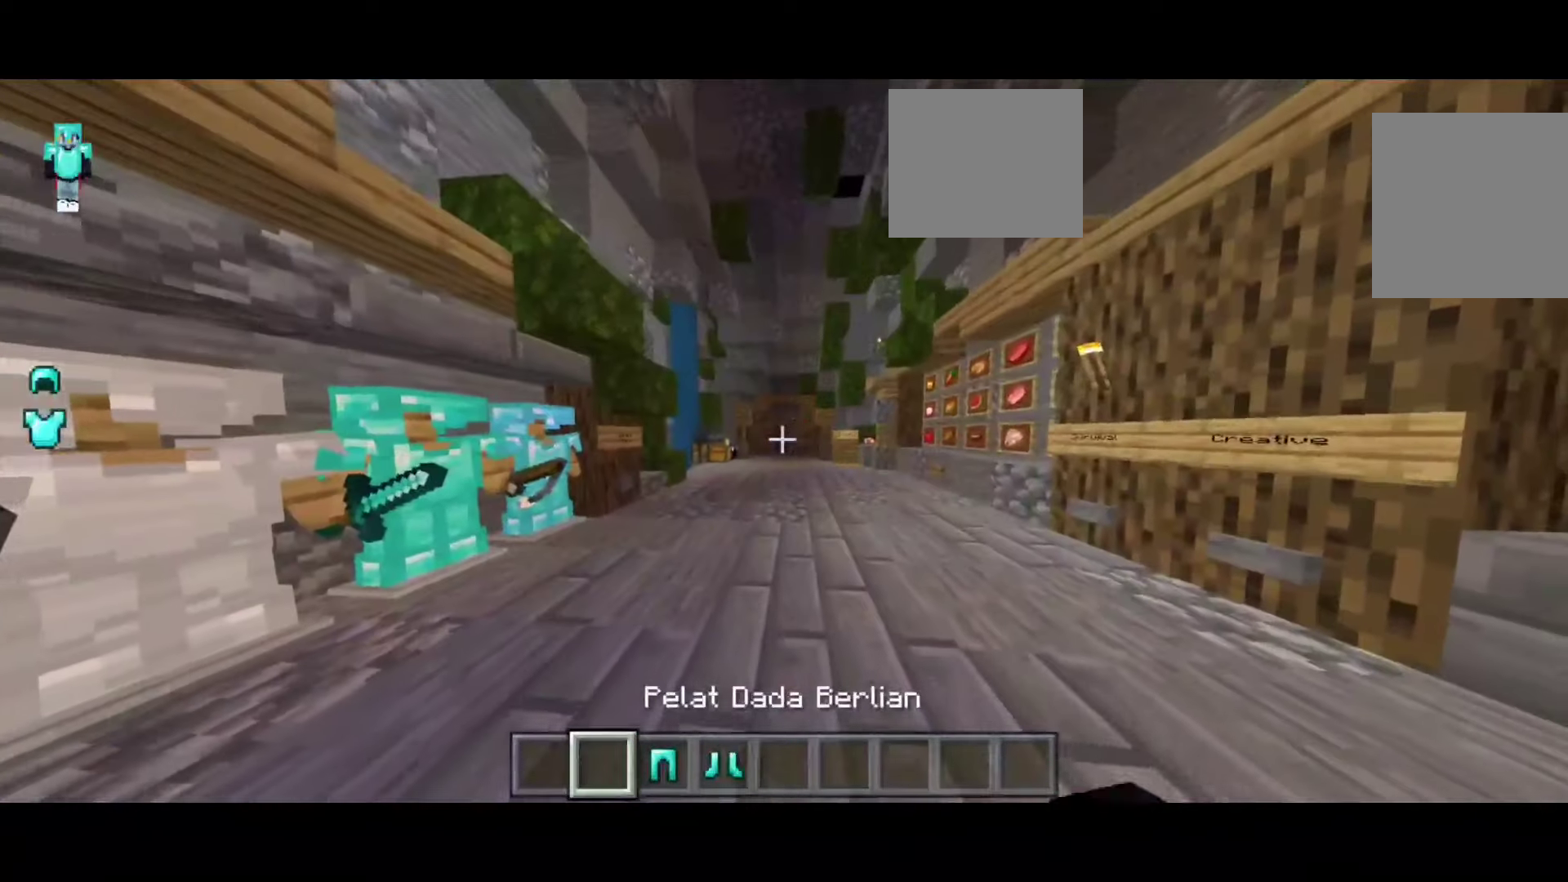
{"keys": [], "events": [[33, "d", "up"]]}
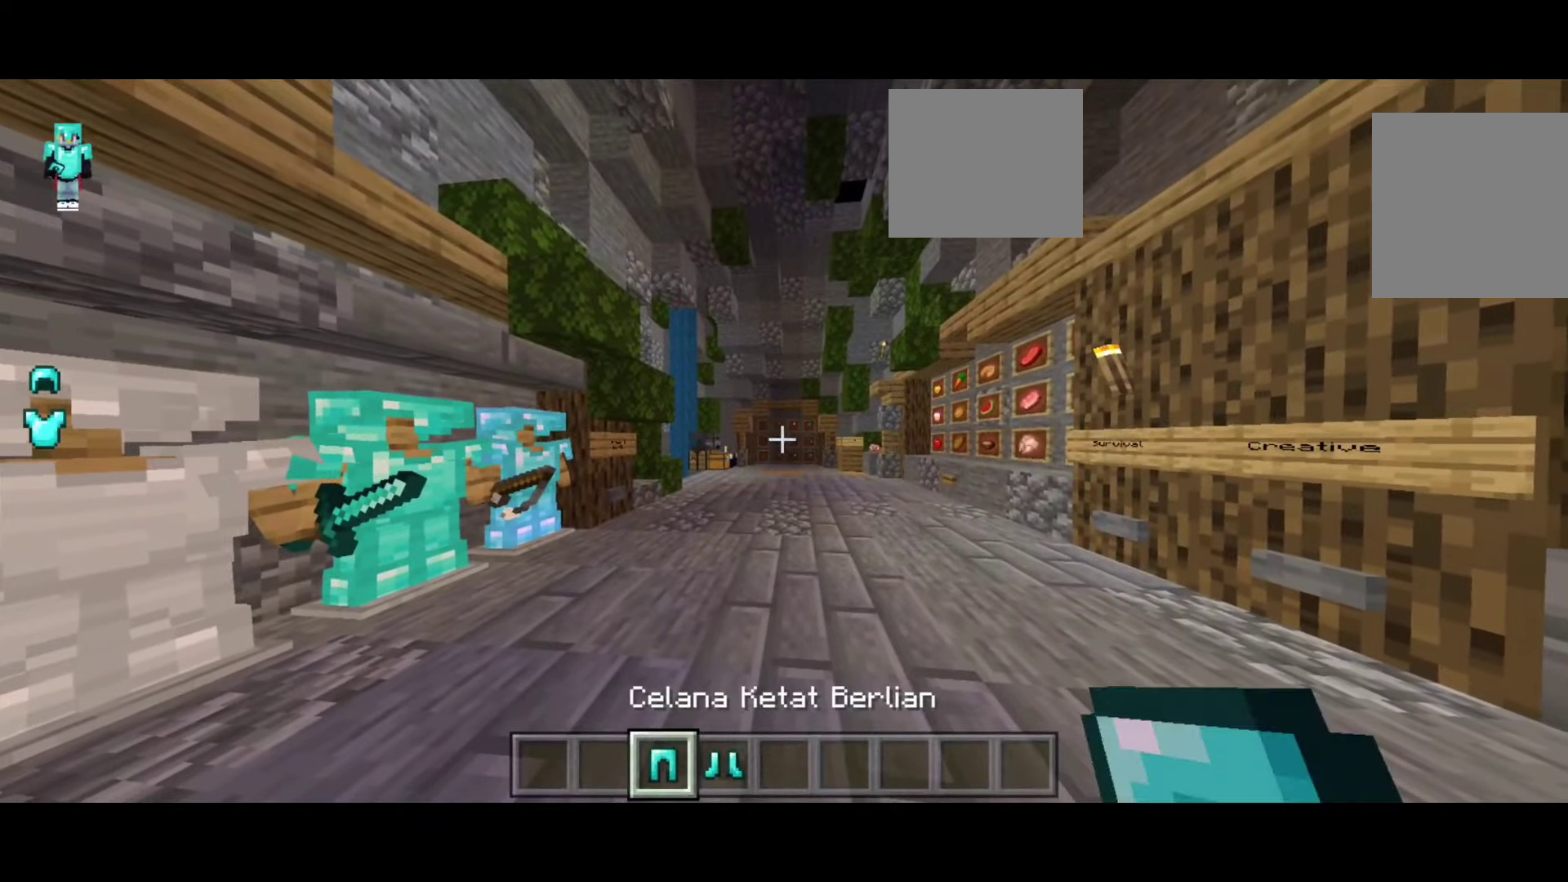
{"keys": [], "events": []}
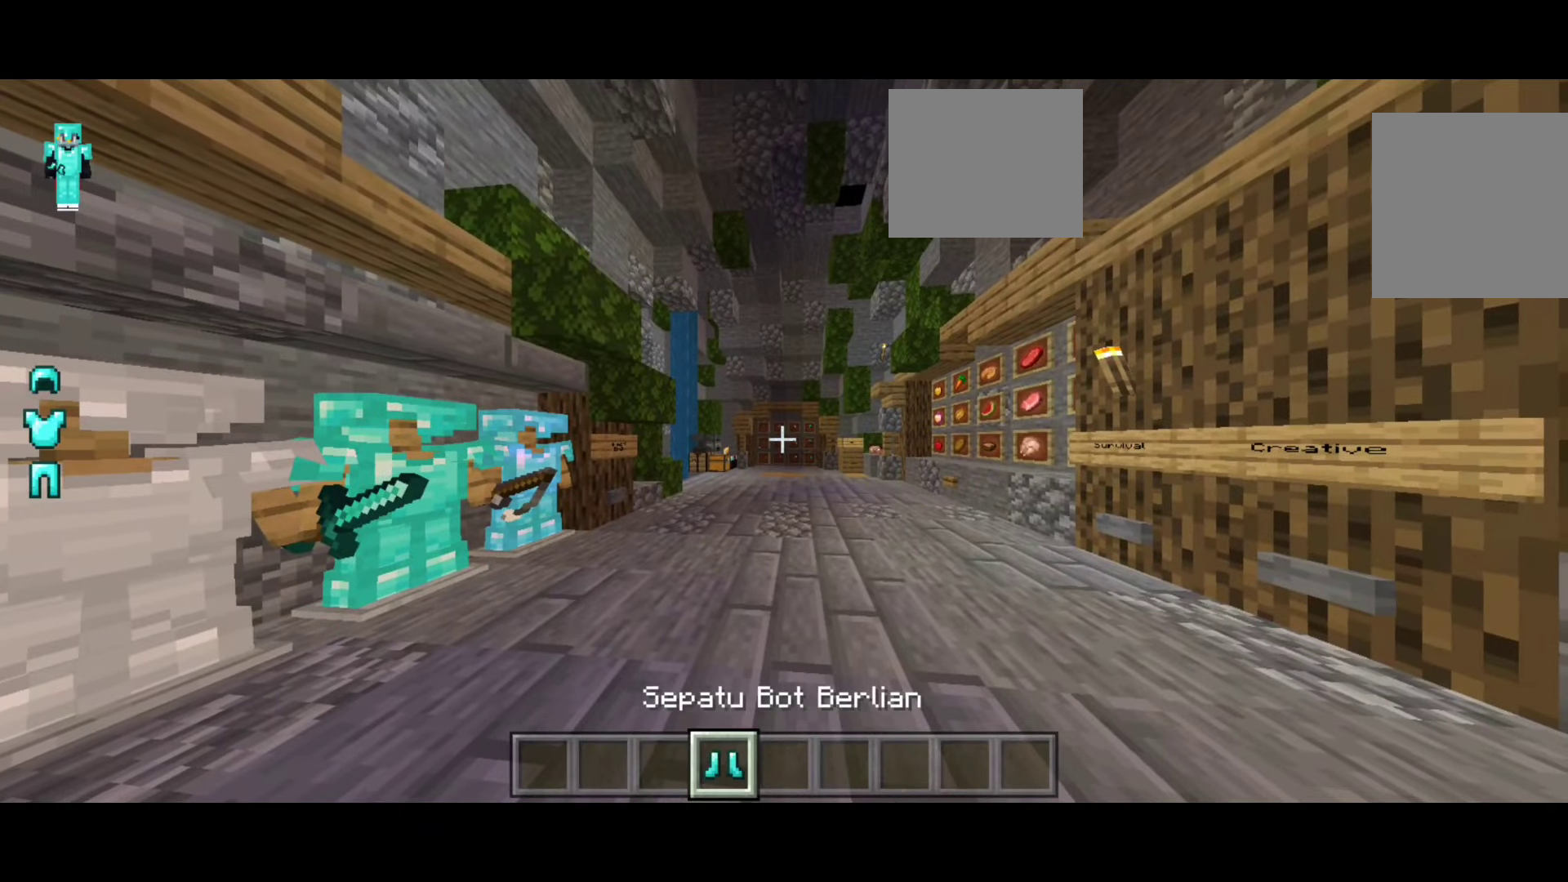
{"keys": ["d"], "events": [[483, "d", "down"]]}
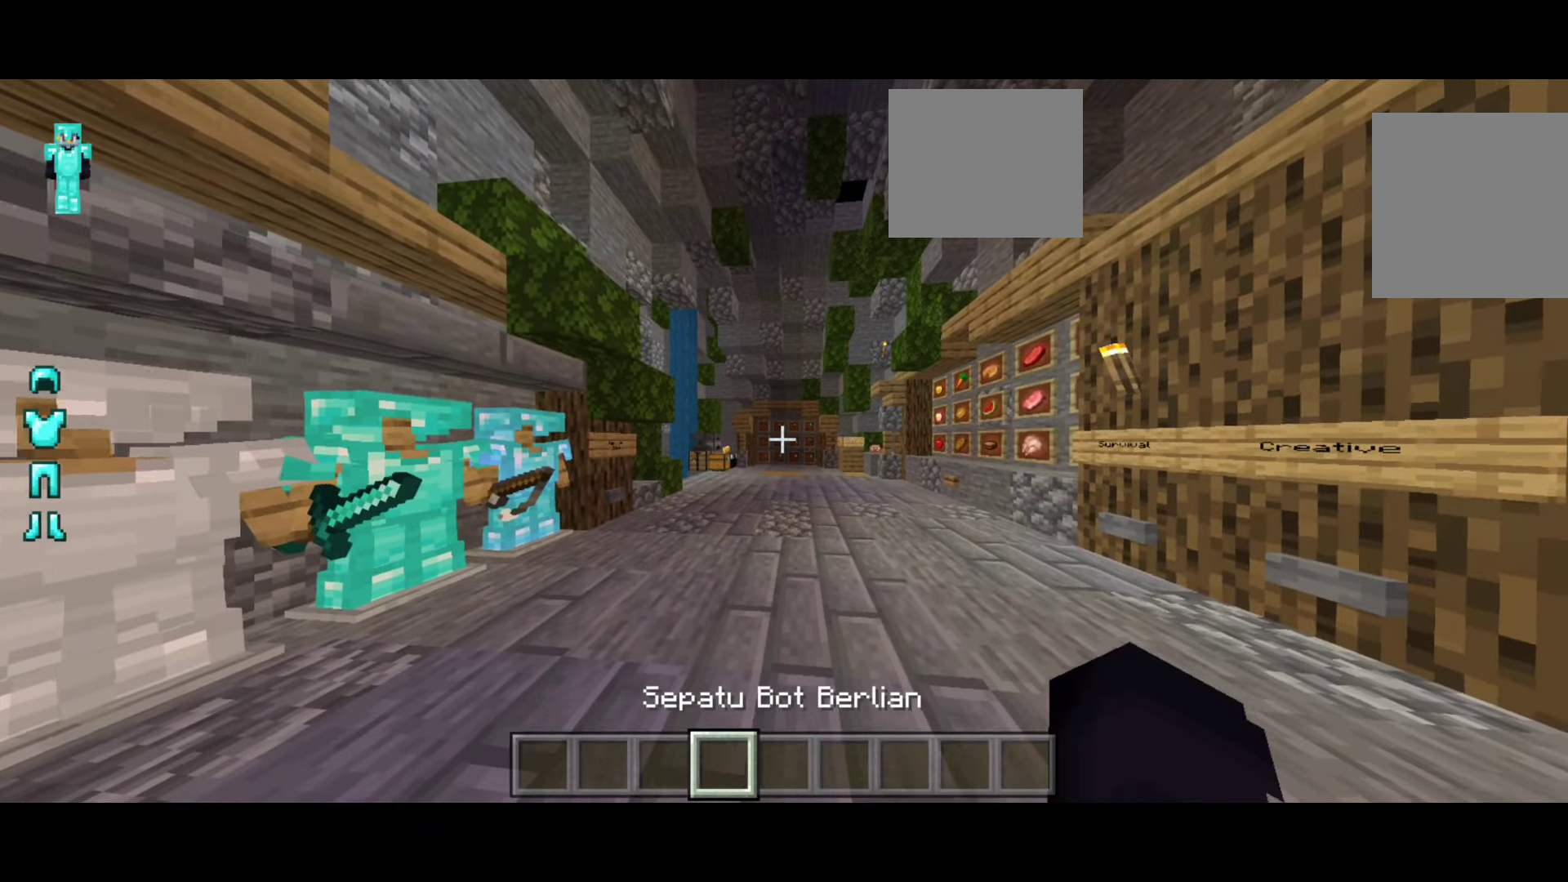
{"keys": [], "events": [[383, "d", "up"]]}
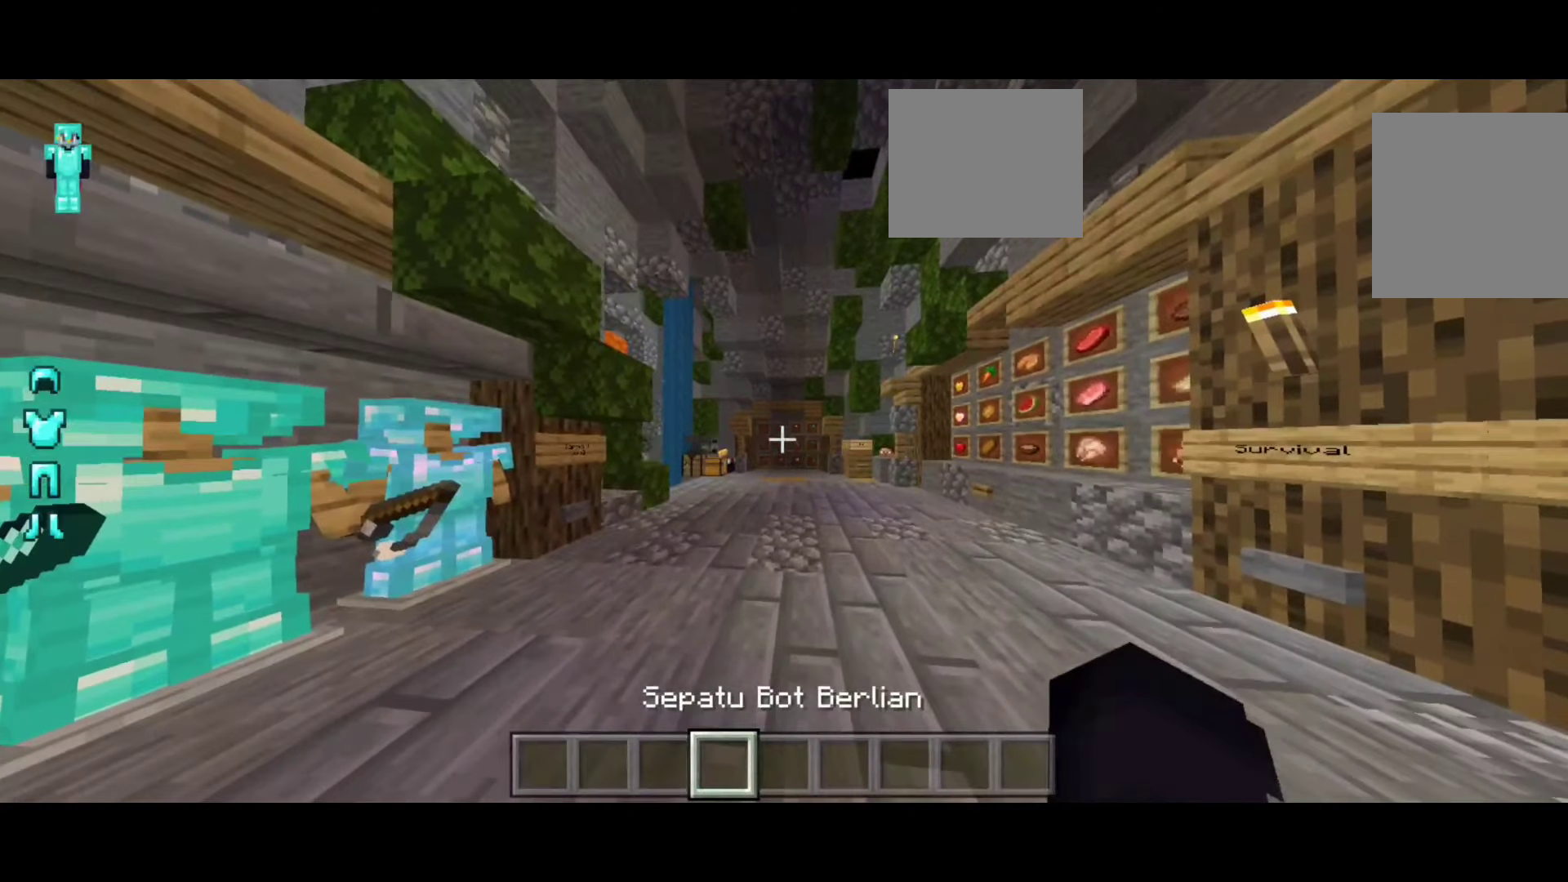
{"keys": ["d"], "events": [[183, "a", "down"], [433, "a", "up"], [433, "d", "down"]]}
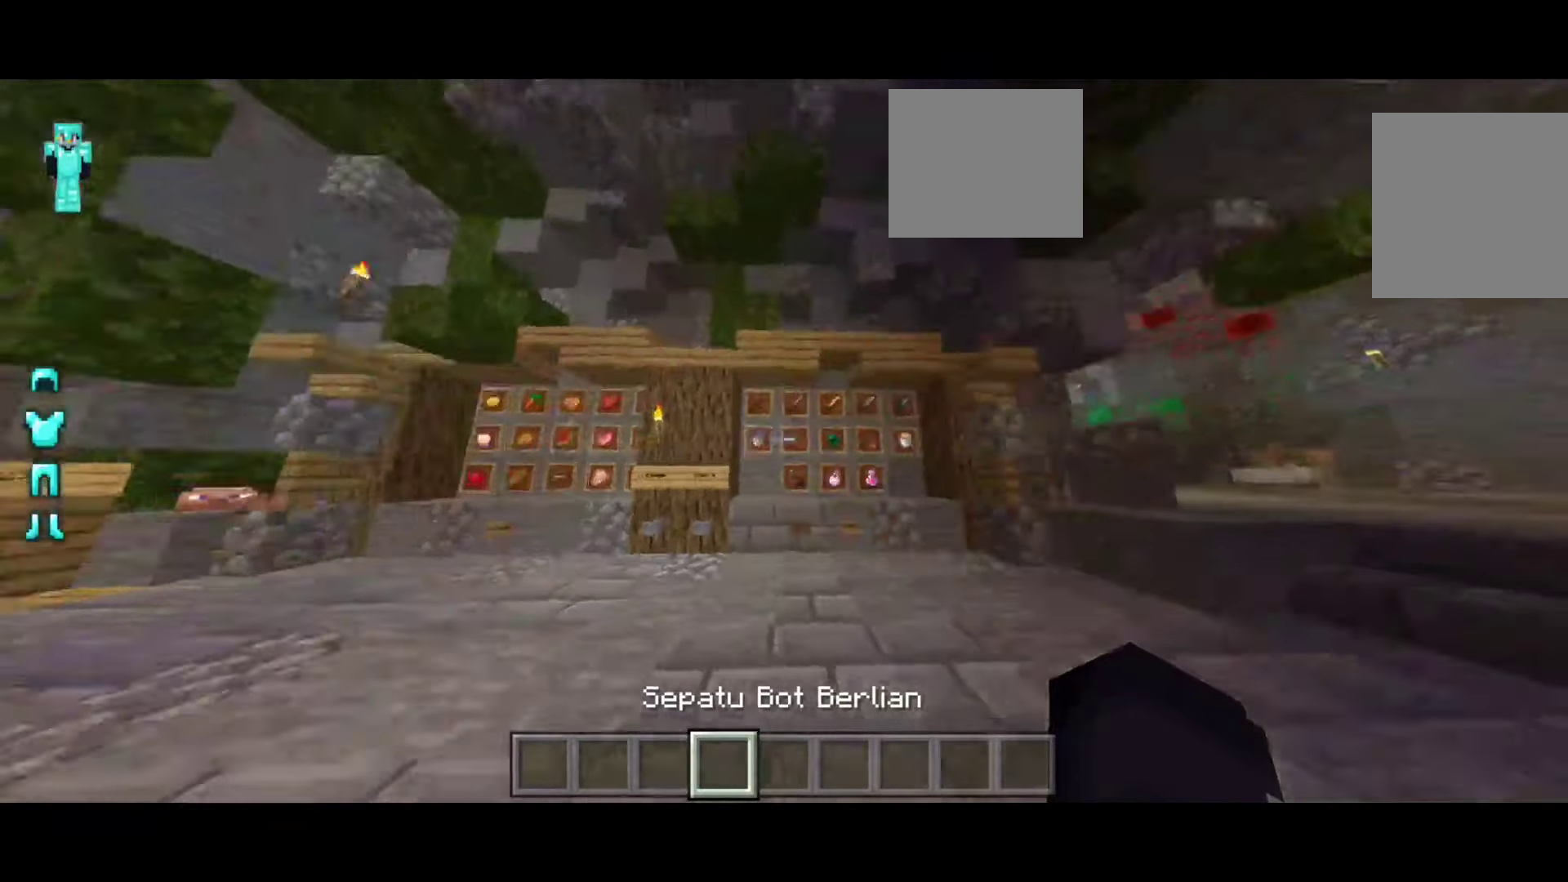
{"keys": [], "events": [[333, "d", "up"]]}
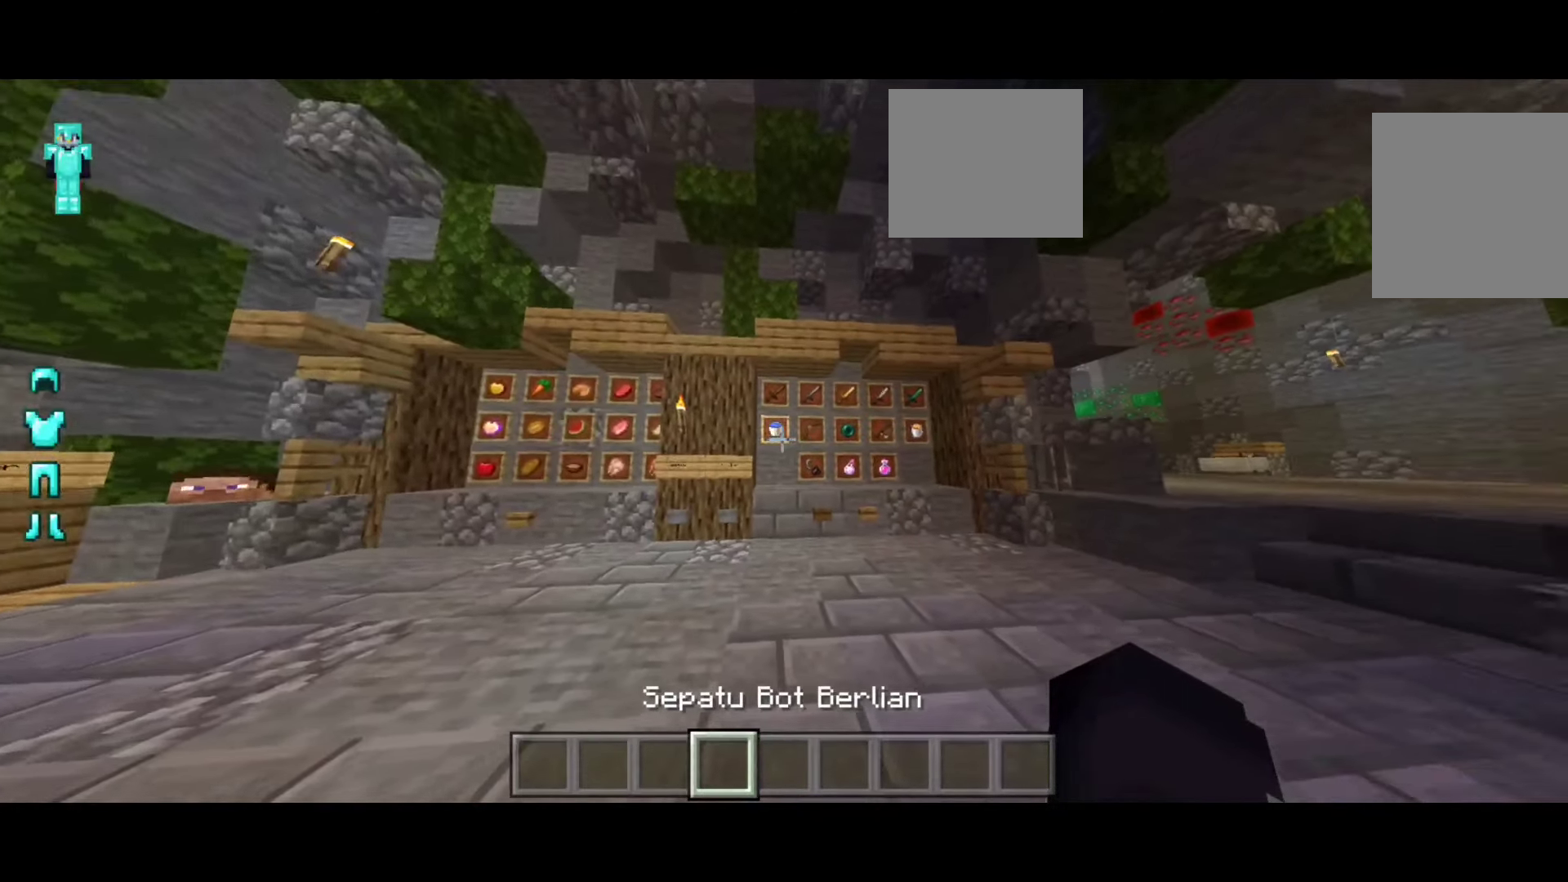
{"keys": [], "events": []}
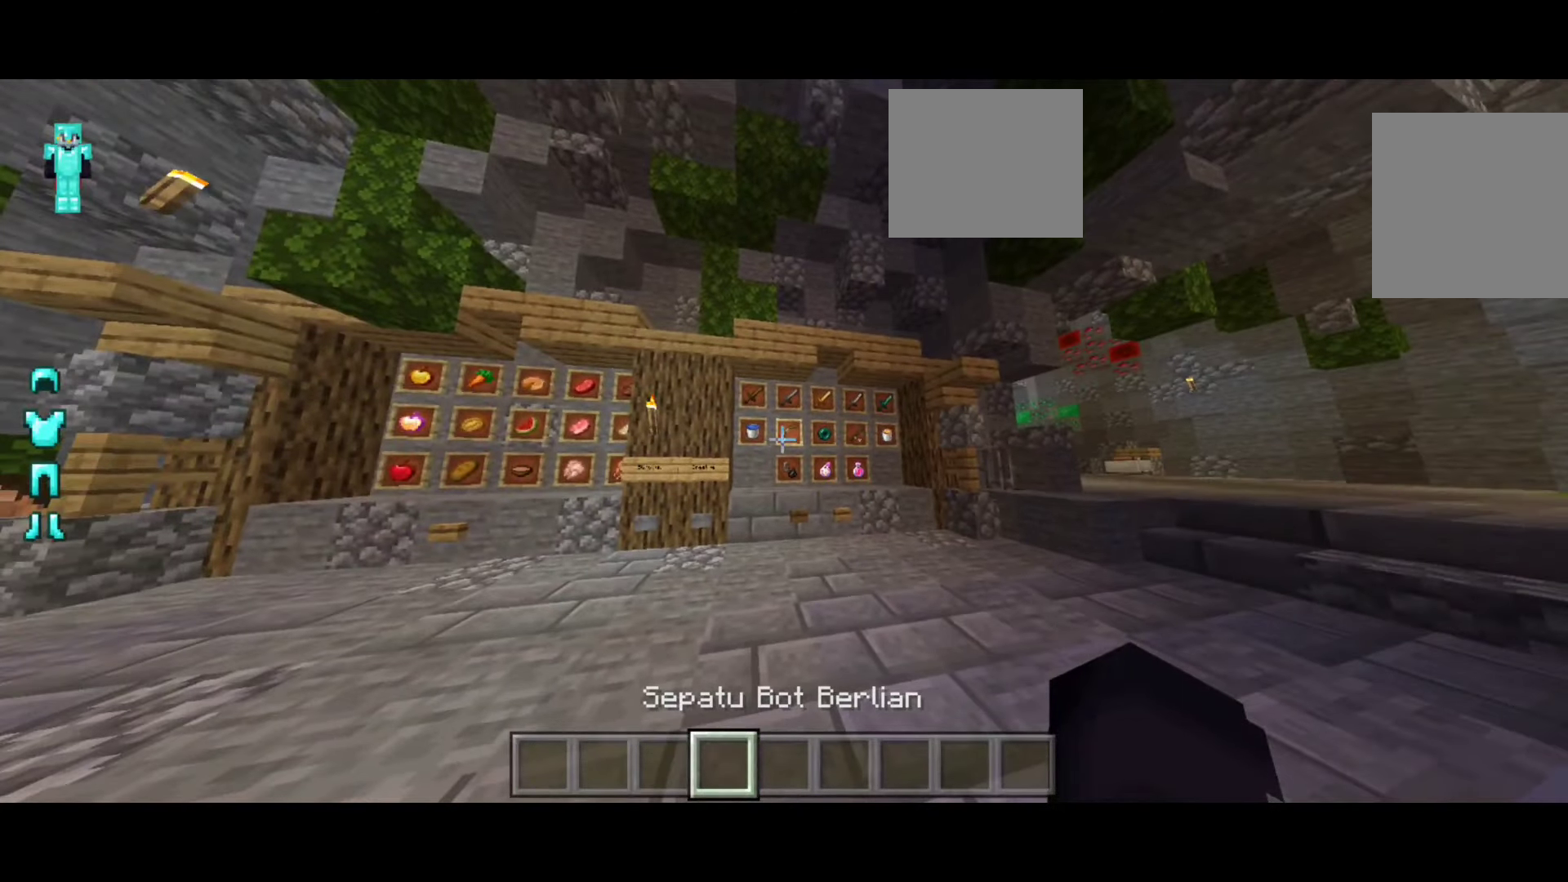
{"keys": [], "events": []}
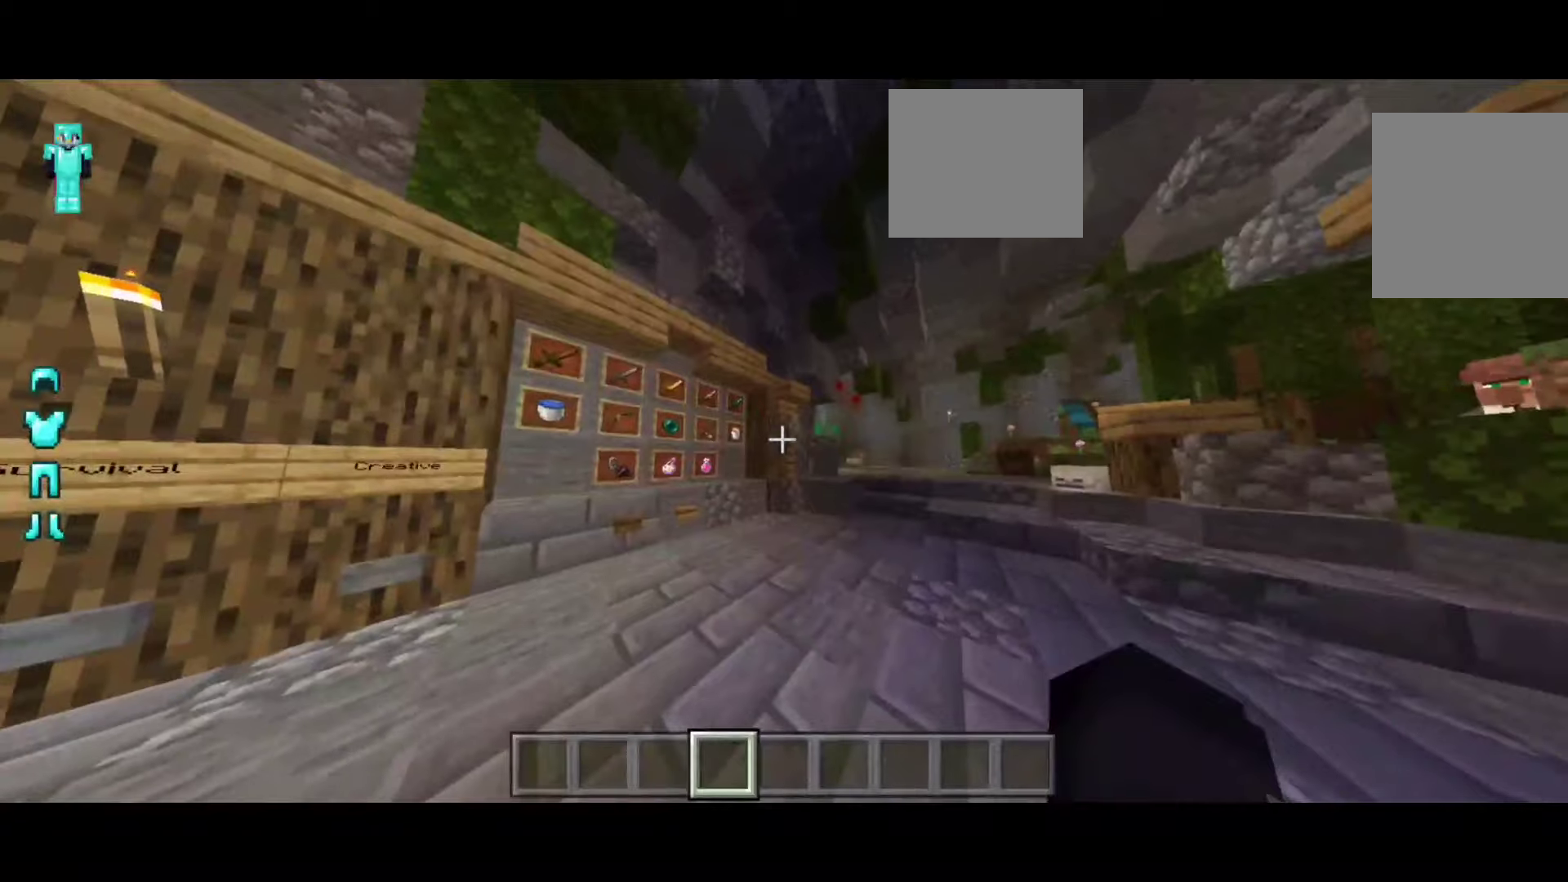
{"keys": [], "events": [[134, "a", "down"], [484, "a", "up"]]}
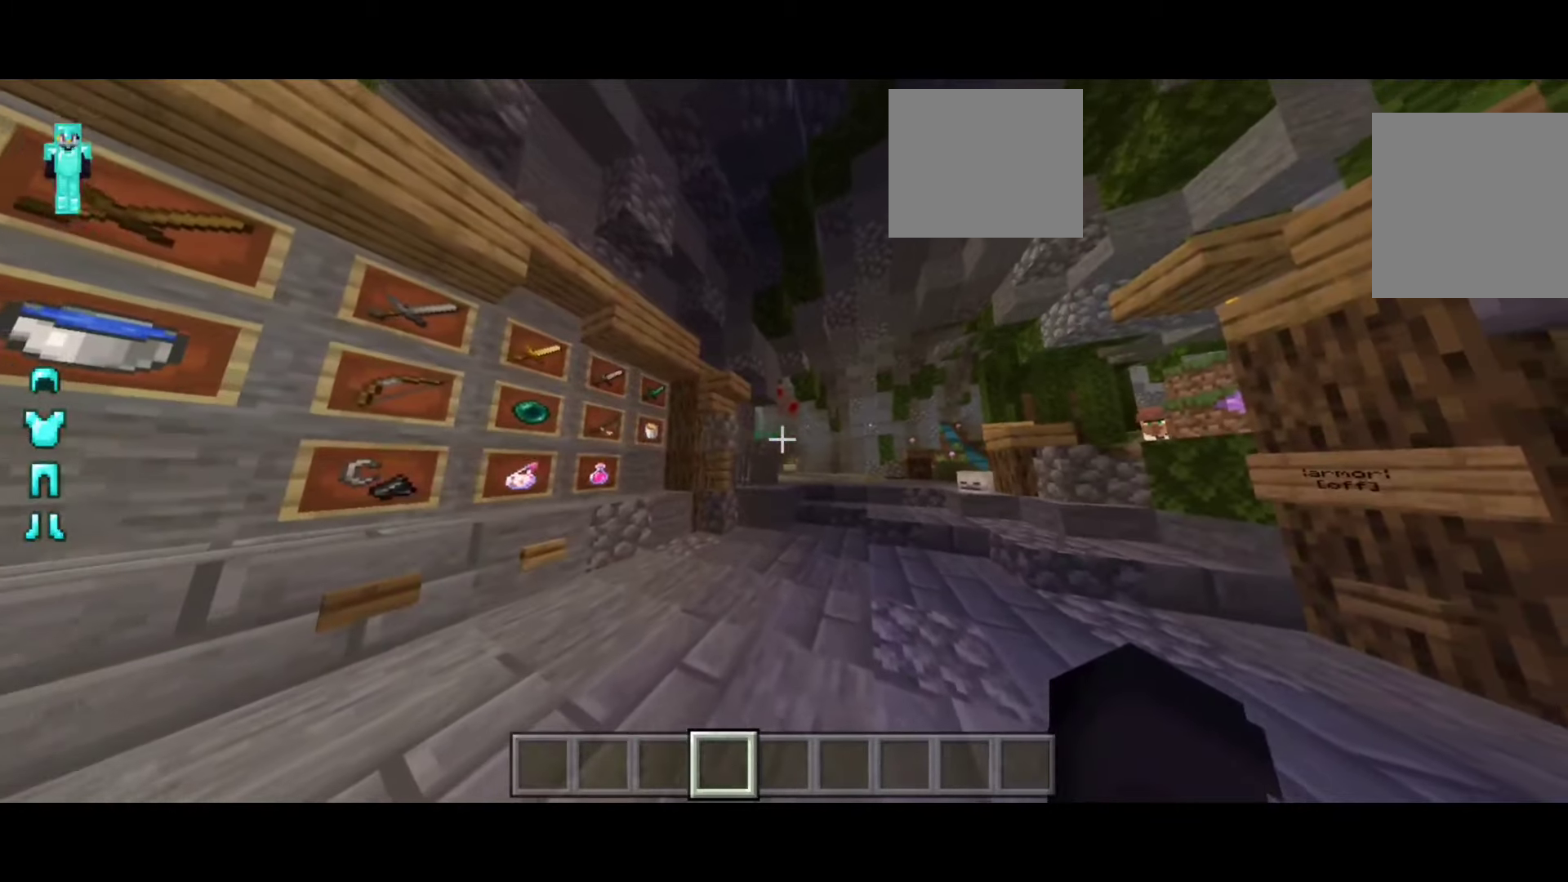
{"keys": ["d"], "events": [[284, "d", "down"]]}
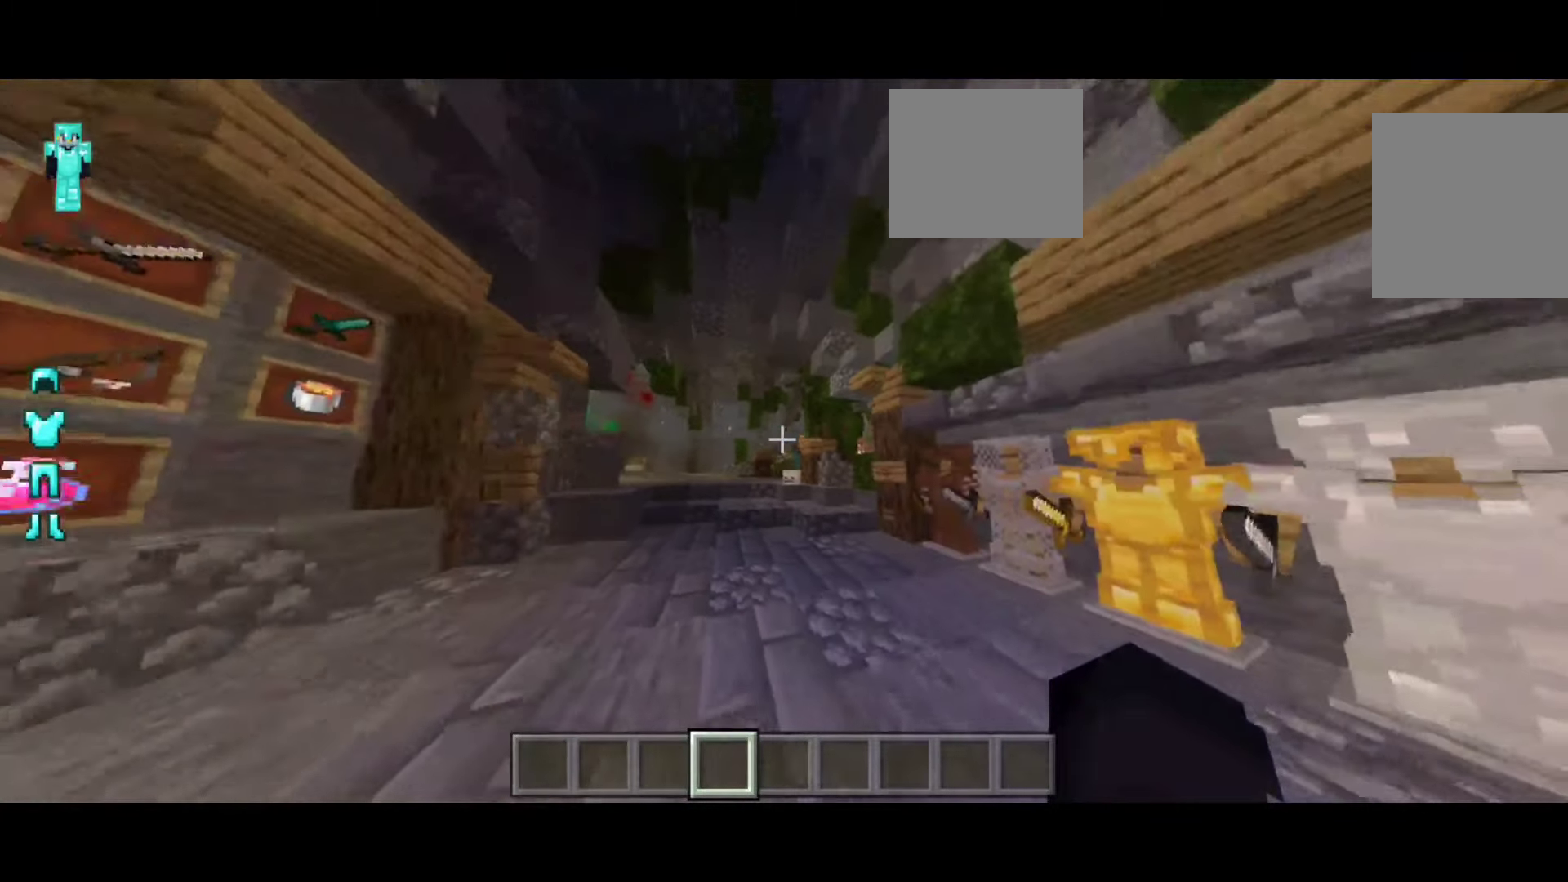
{"keys": ["w"], "events": [[84, "a", "down"], [84, "d", "up"], [284, "a", "up"], [284, "w", "down"]]}
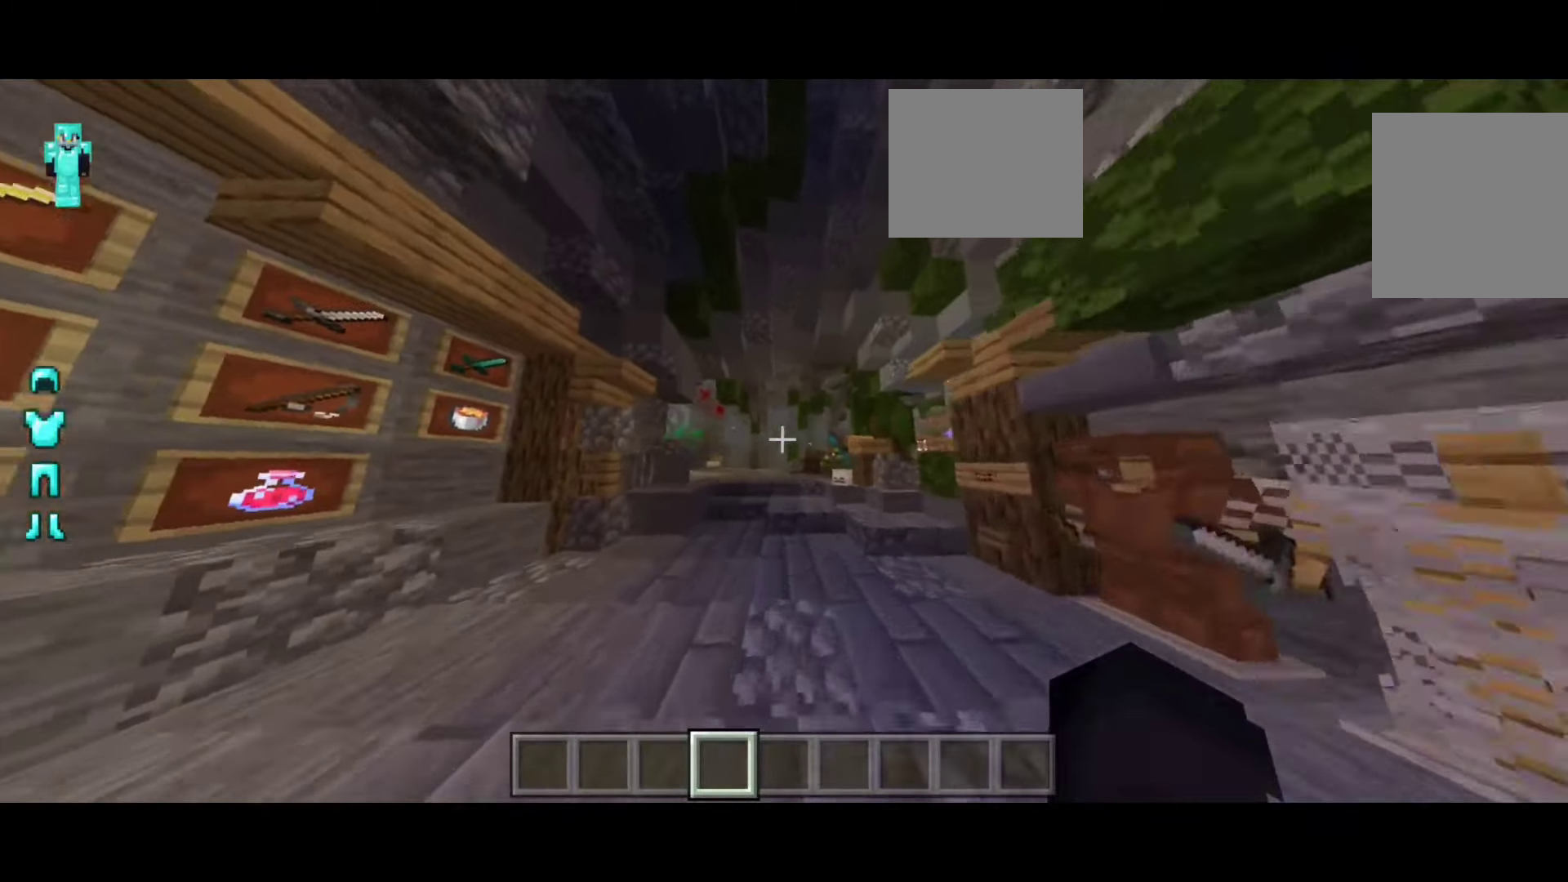
{"keys": ["w"], "events": []}
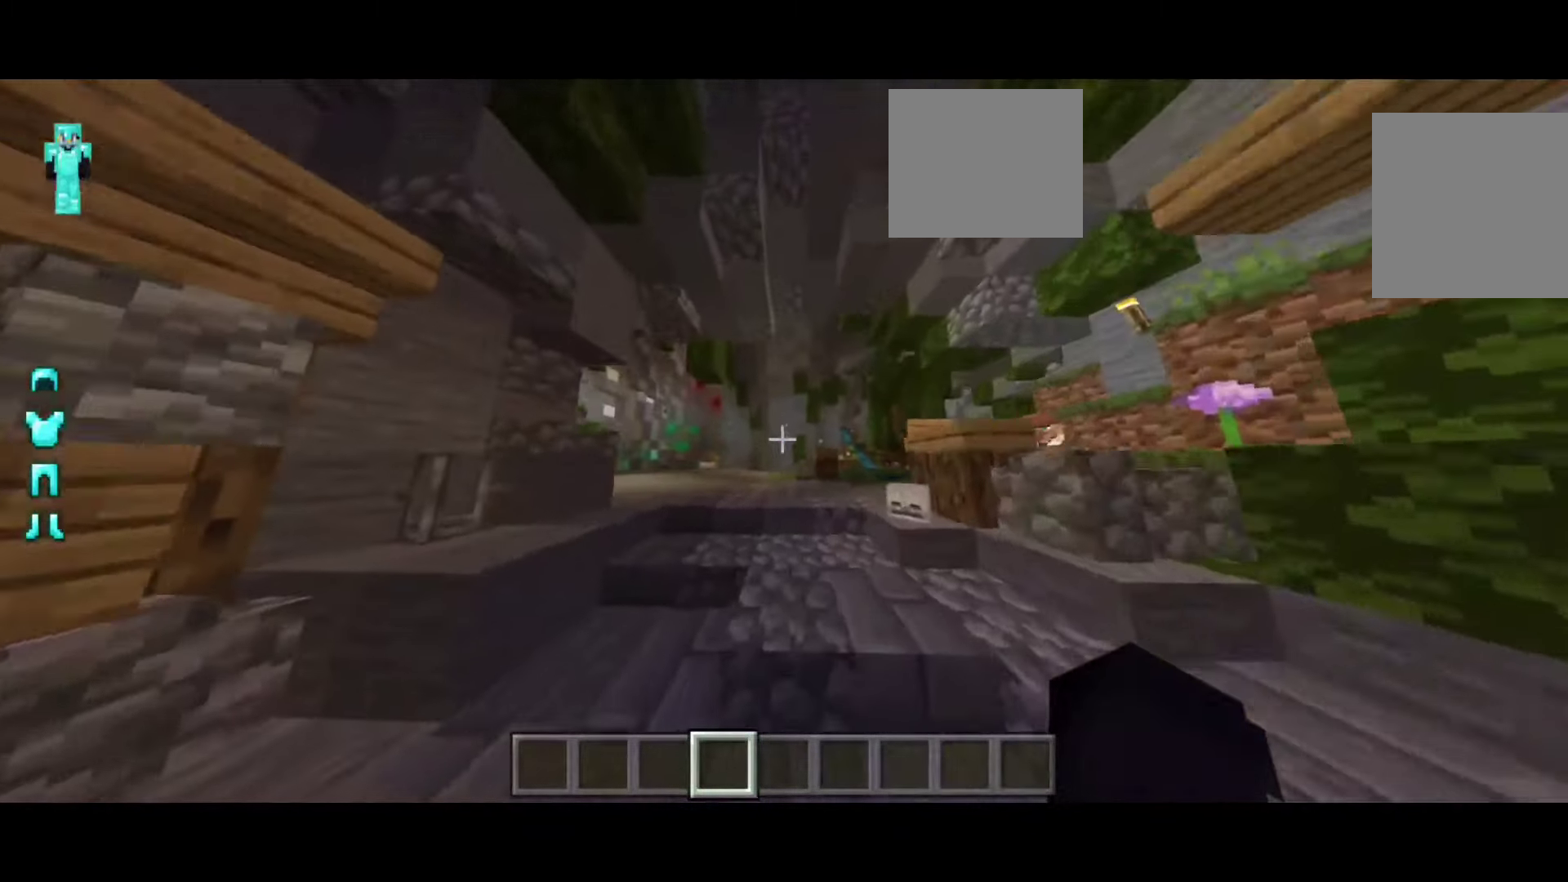
{"keys": ["w"], "events": []}
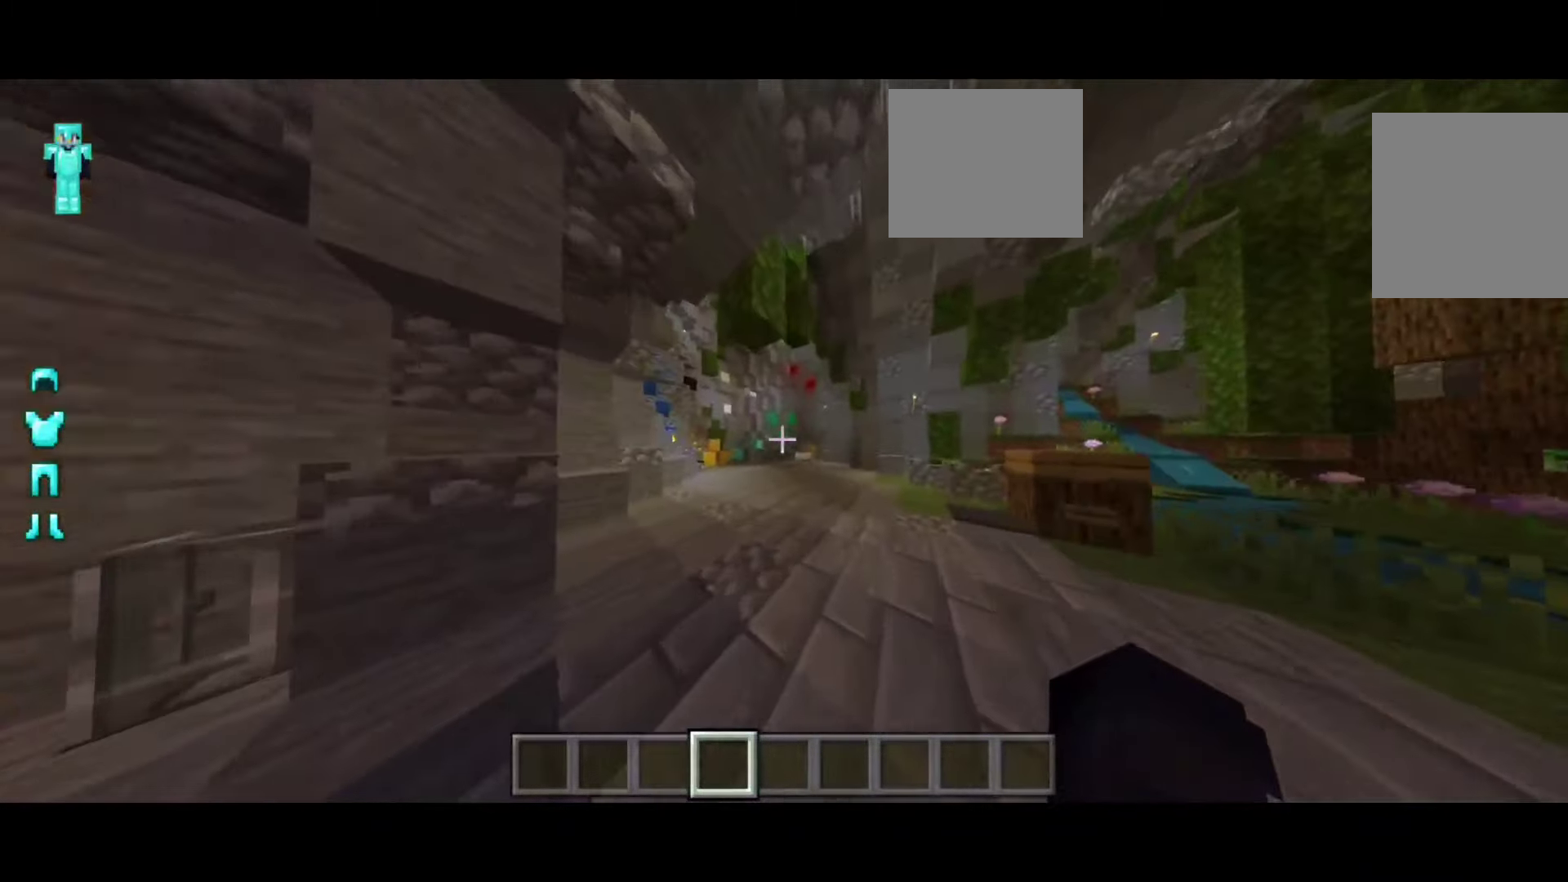
{"keys": ["a"], "events": [[434, "a", "down"], [434, "w", "up"]]}